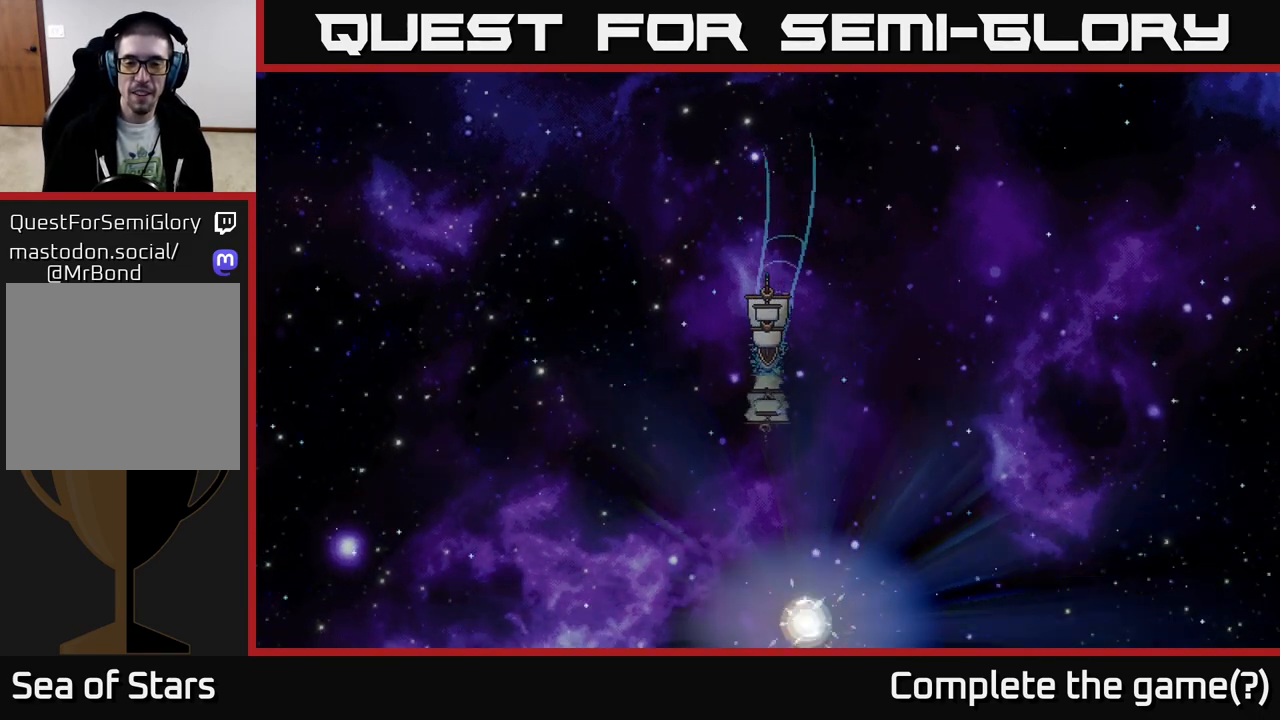
Gameplay with a controller (Xbox layout); each line is a JSON object with the inputs held at the frame after it. "events" lists button and stick changes between this image and that frame as [ms after this image, input, new state], when the widget could be followed in between.
{"buttons": ["X"], "left_stick": "center", "right_stick": "center", "events": []}
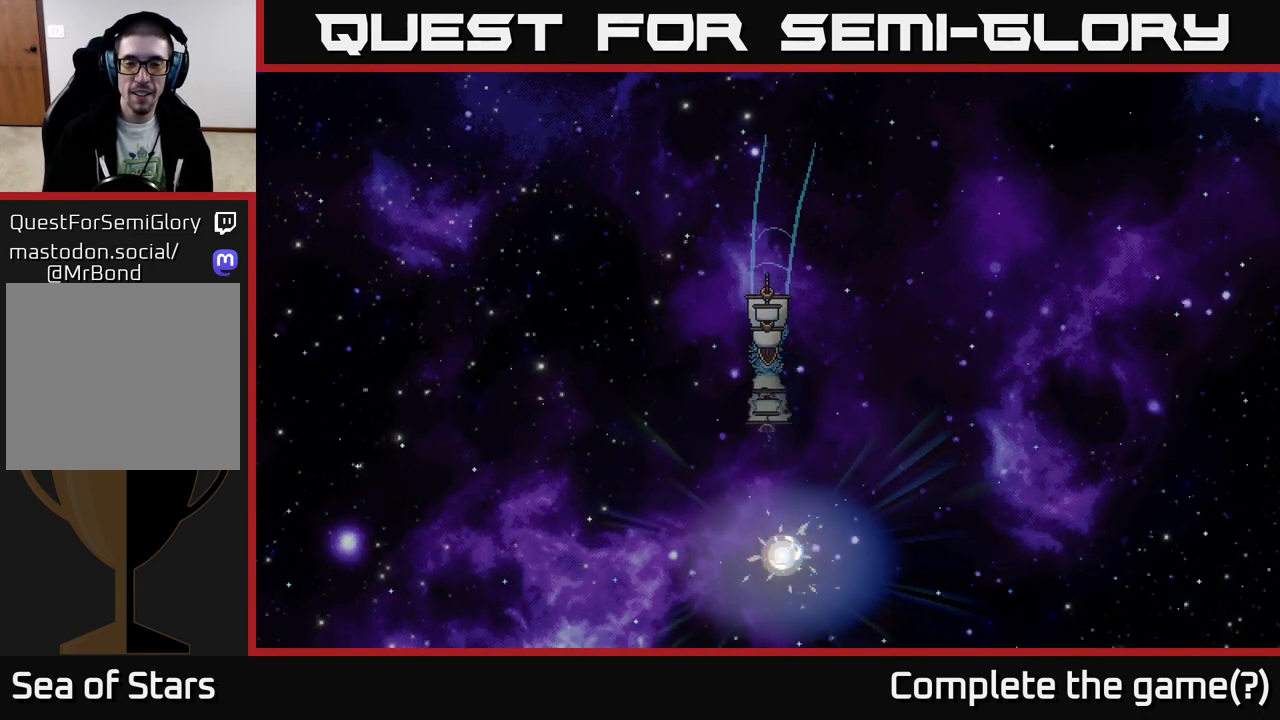
{"buttons": ["X"], "left_stick": "center", "right_stick": "center", "events": []}
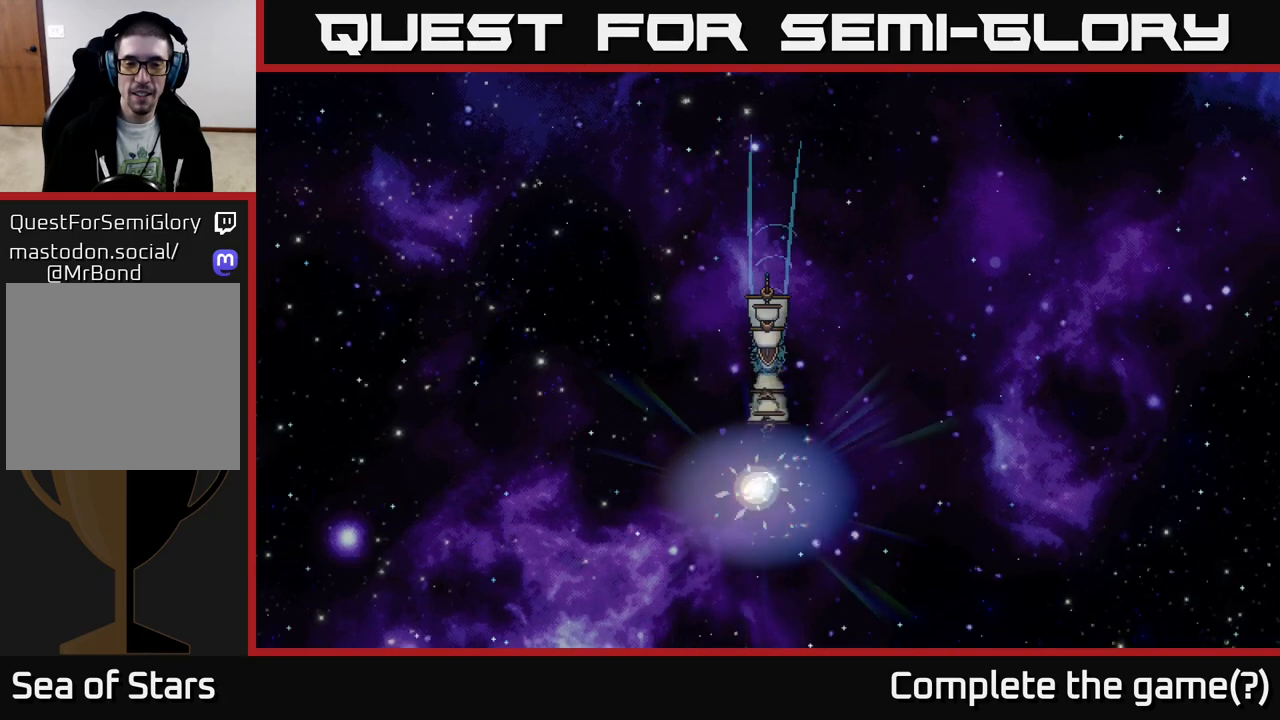
{"buttons": ["X"], "left_stick": "center", "right_stick": "center", "events": [[50, "left_stick", "right"], [217, "left_stick", "center"]]}
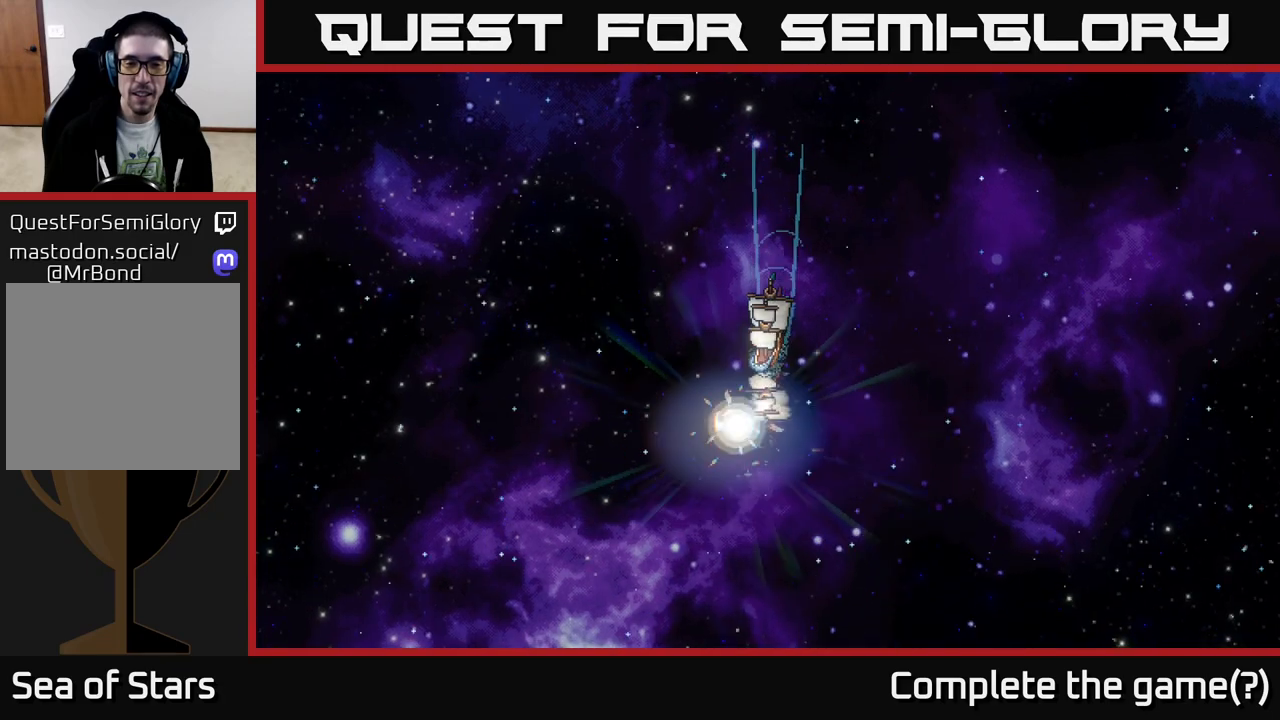
{"buttons": ["X"], "left_stick": "center", "right_stick": "center", "events": [[100, "left_stick", "right"], [250, "left_stick", "center"]]}
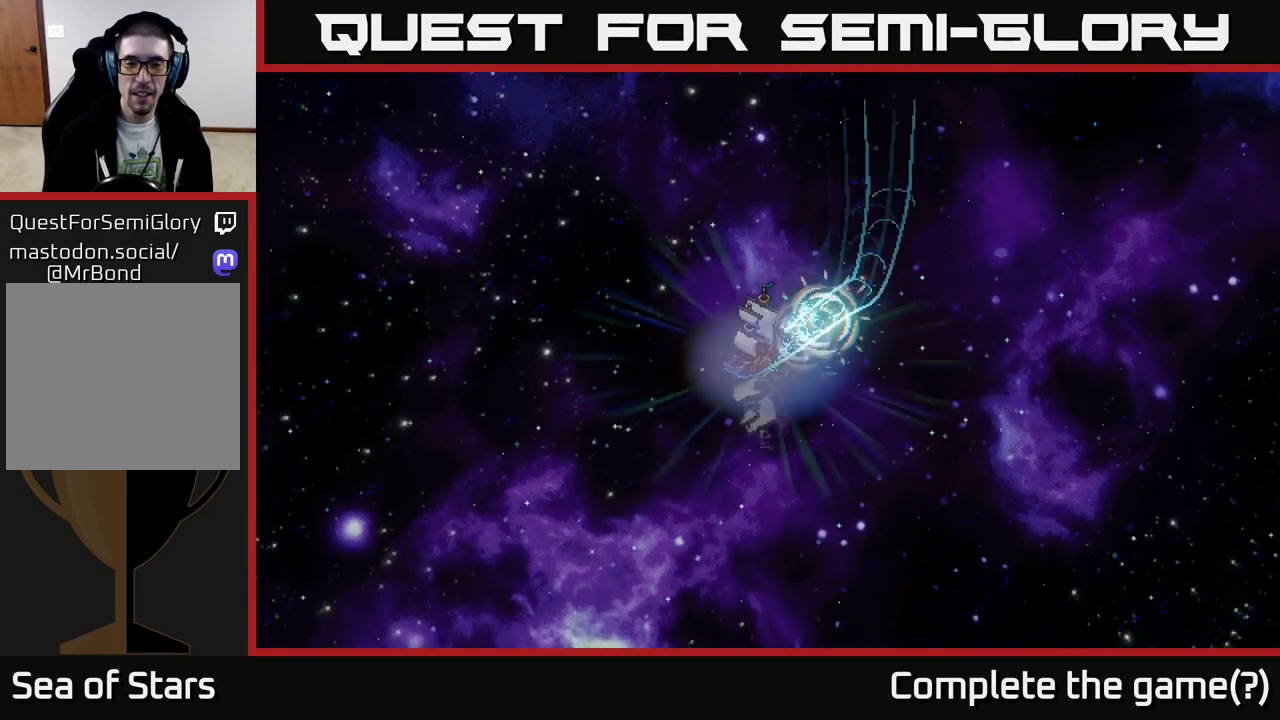
{"buttons": [], "left_stick": "center", "right_stick": "center", "events": [[200, "X", "up"]]}
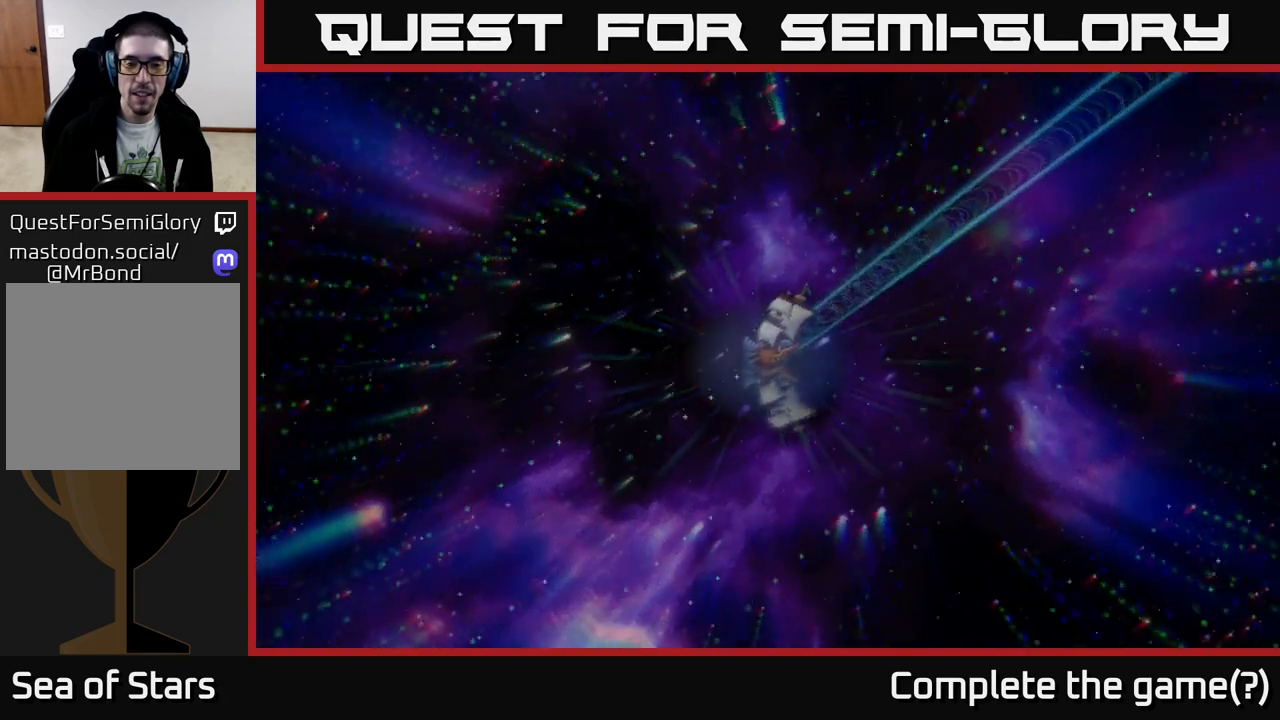
{"buttons": [], "left_stick": "center", "right_stick": "center", "events": []}
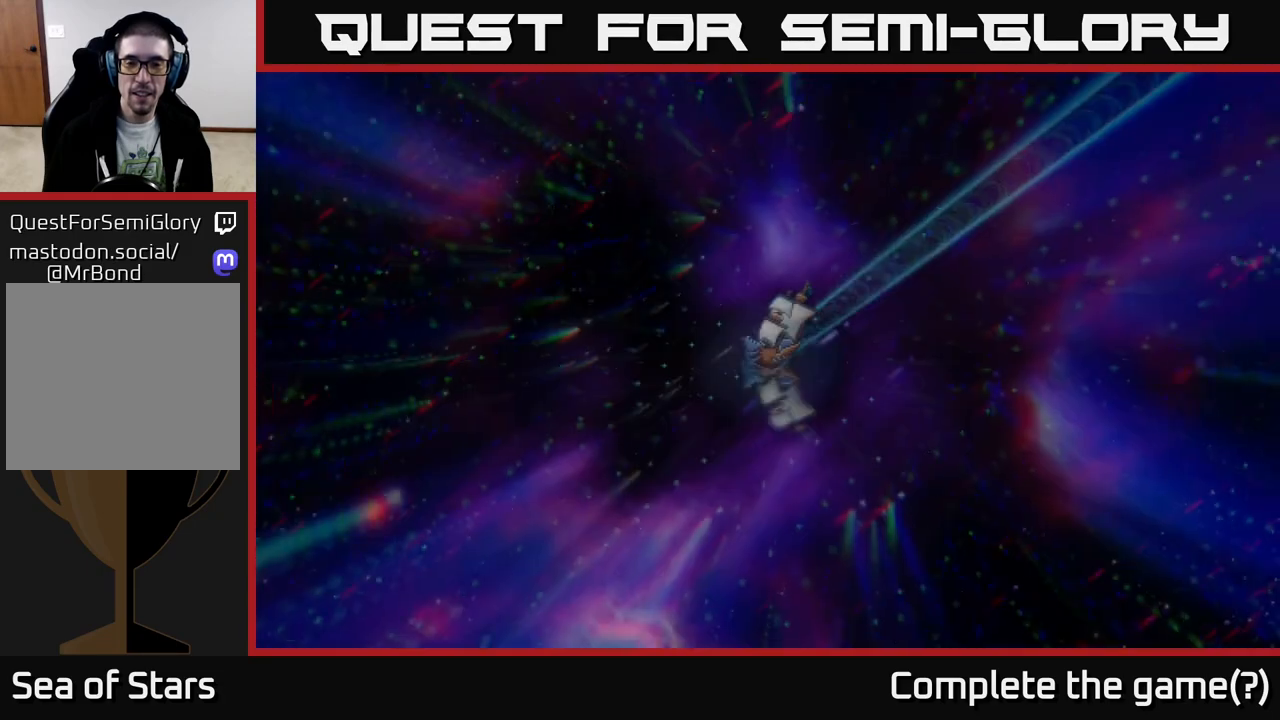
{"buttons": [], "left_stick": "center", "right_stick": "center", "events": []}
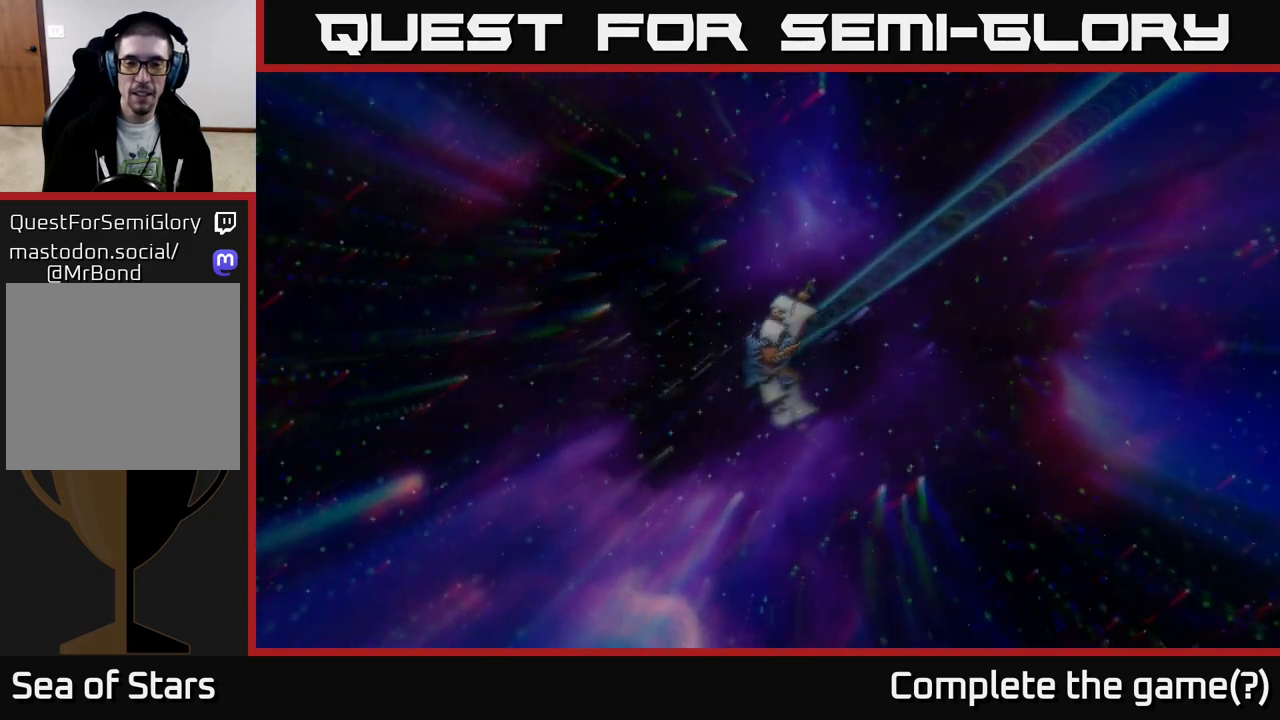
{"buttons": [], "left_stick": "center", "right_stick": "center", "events": []}
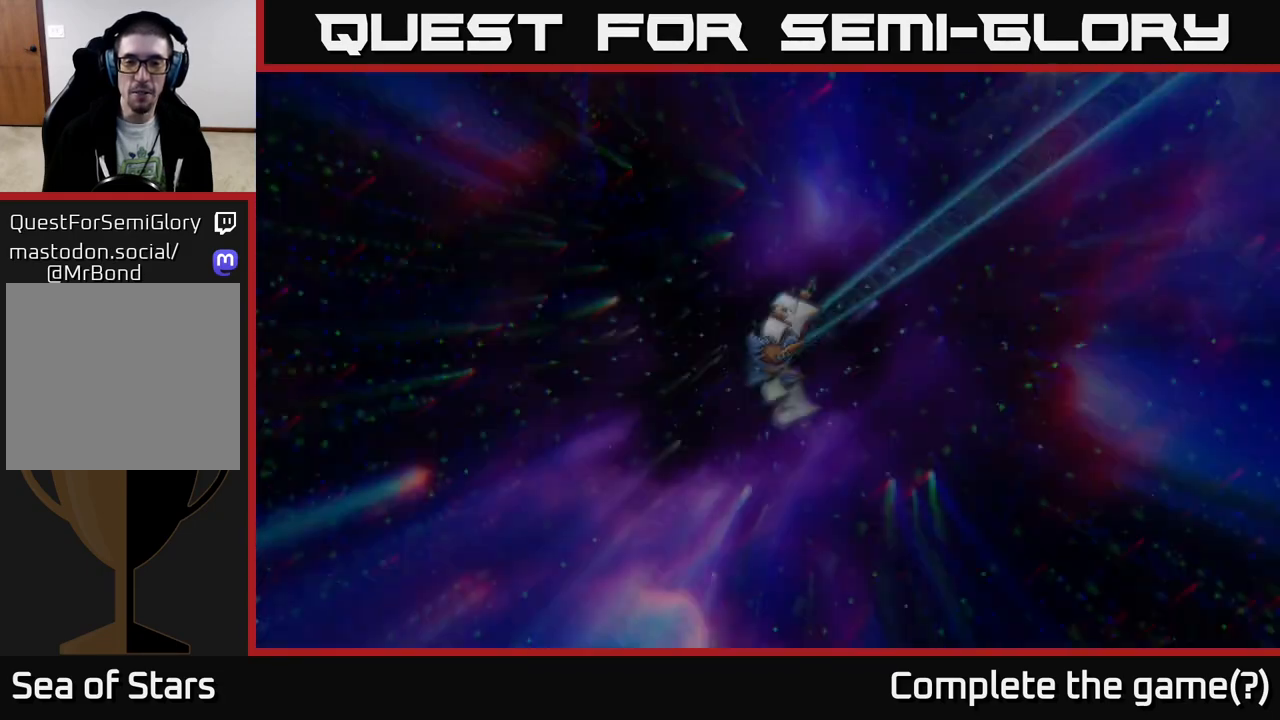
{"buttons": [], "left_stick": "center", "right_stick": "center", "events": []}
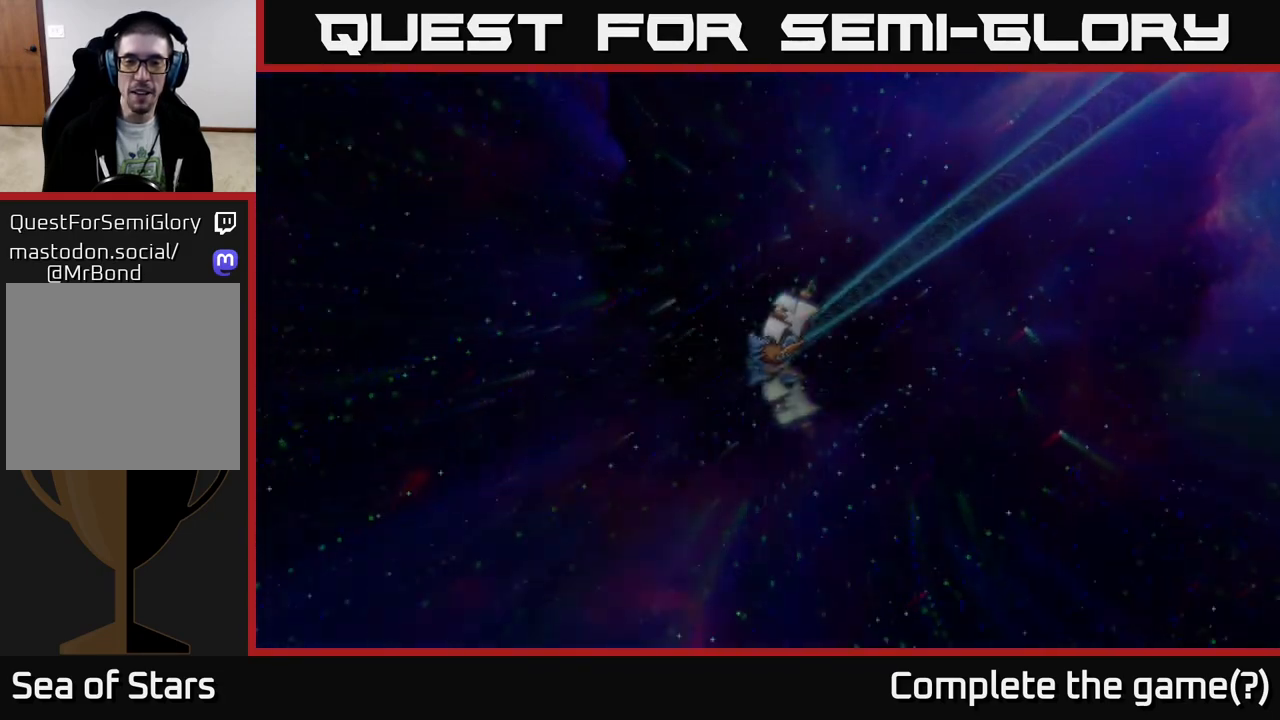
{"buttons": [], "left_stick": "center", "right_stick": "center", "events": []}
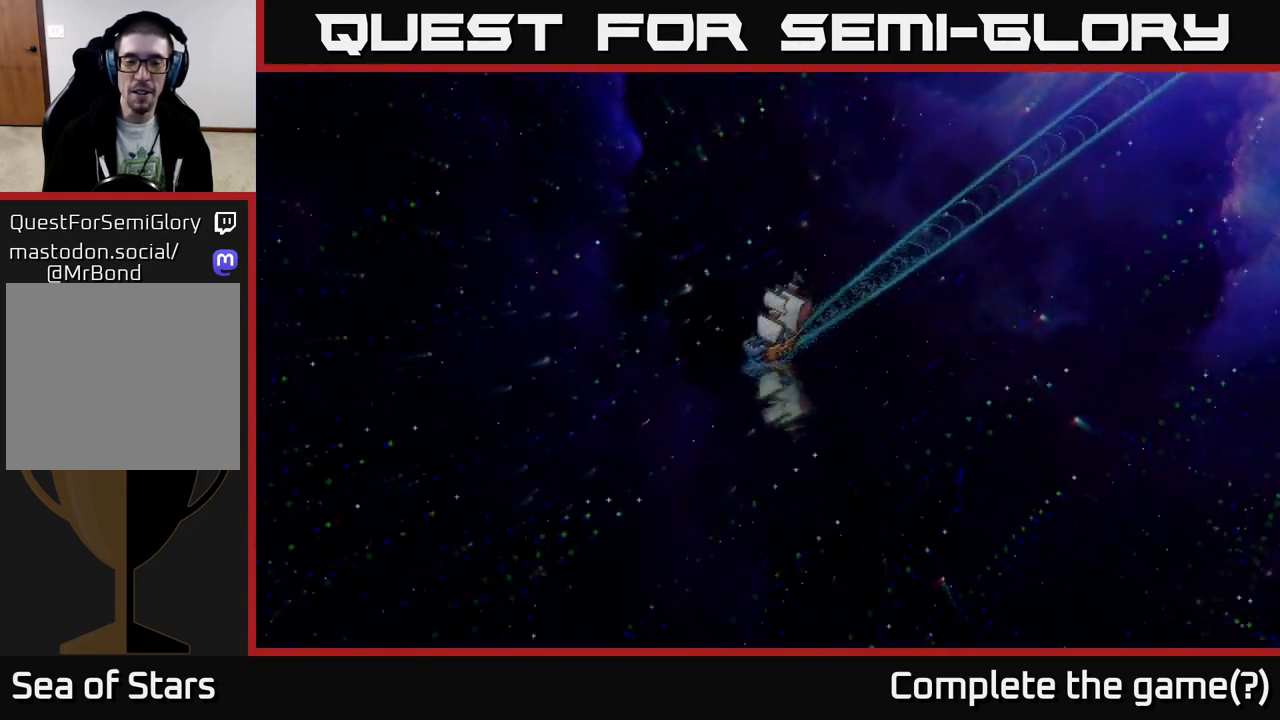
{"buttons": [], "left_stick": "center", "right_stick": "center", "events": []}
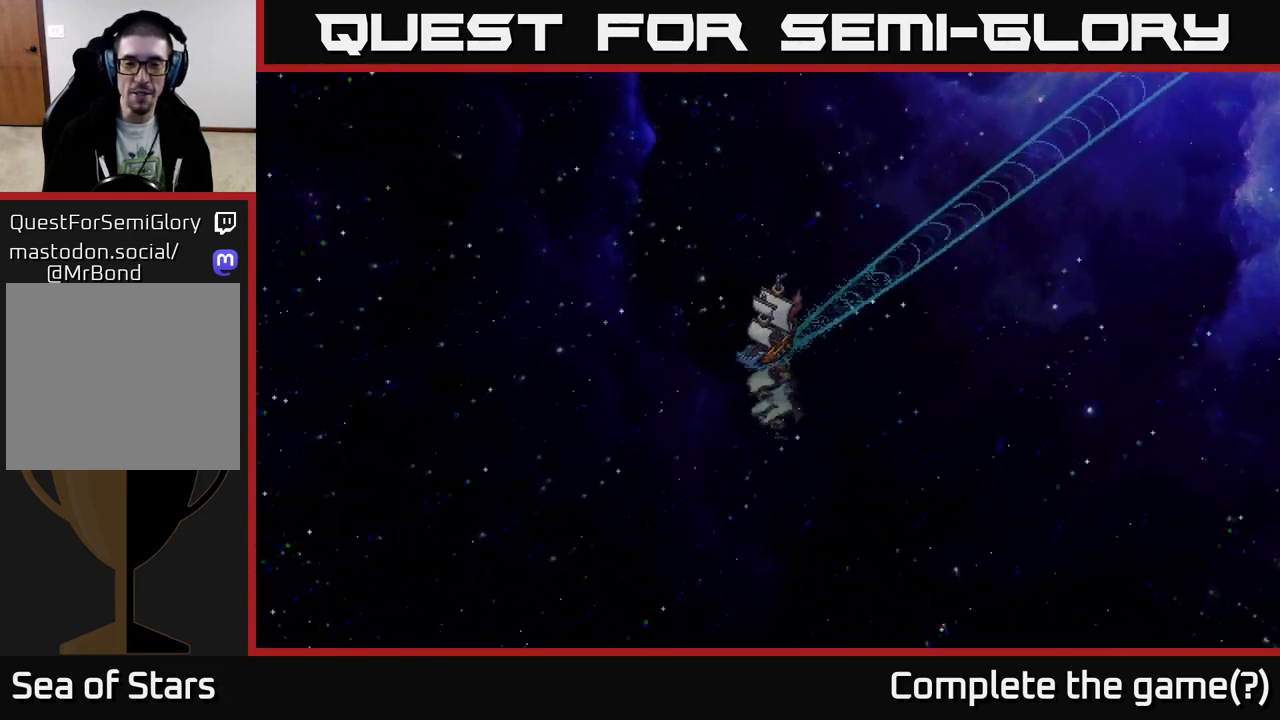
{"buttons": ["X"], "left_stick": "center", "right_stick": "center", "events": [[267, "X", "down"]]}
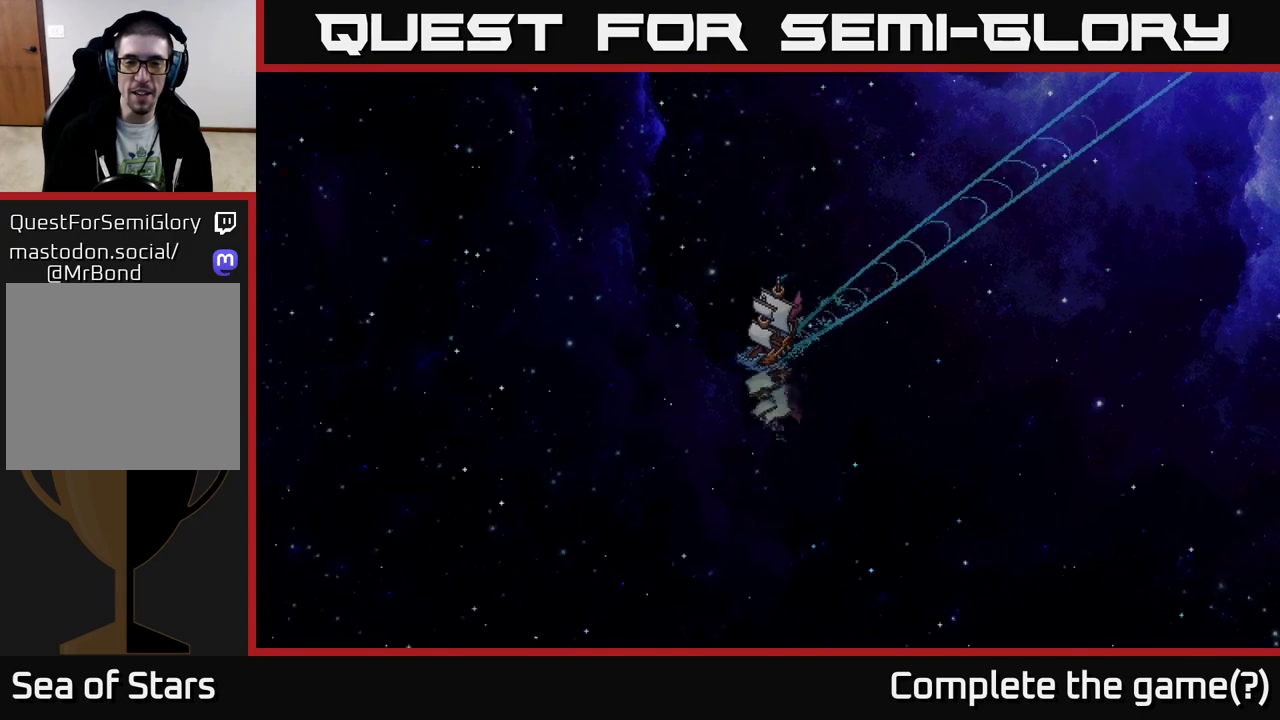
{"buttons": ["X"], "left_stick": "center", "right_stick": "center", "events": []}
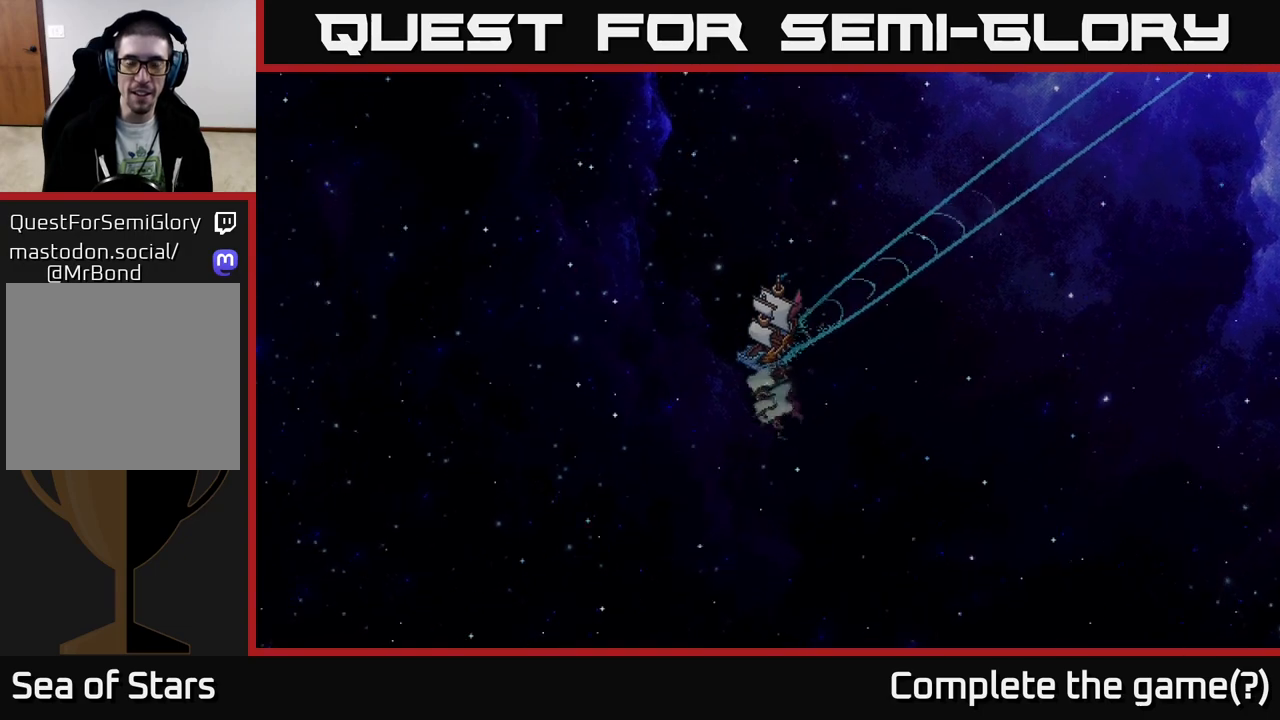
{"buttons": ["X"], "left_stick": "center", "right_stick": "center", "events": []}
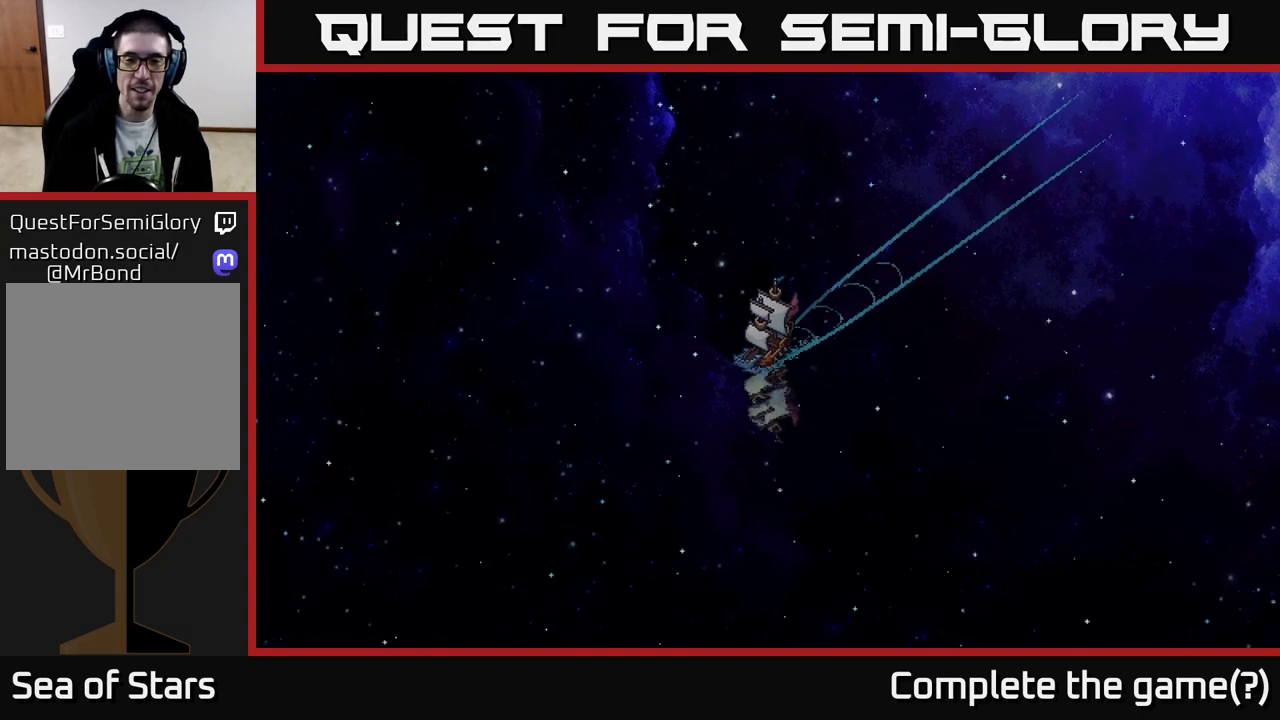
{"buttons": ["X"], "left_stick": "center", "right_stick": "center", "events": [[83, "left_stick", "left"], [250, "left_stick", "center"]]}
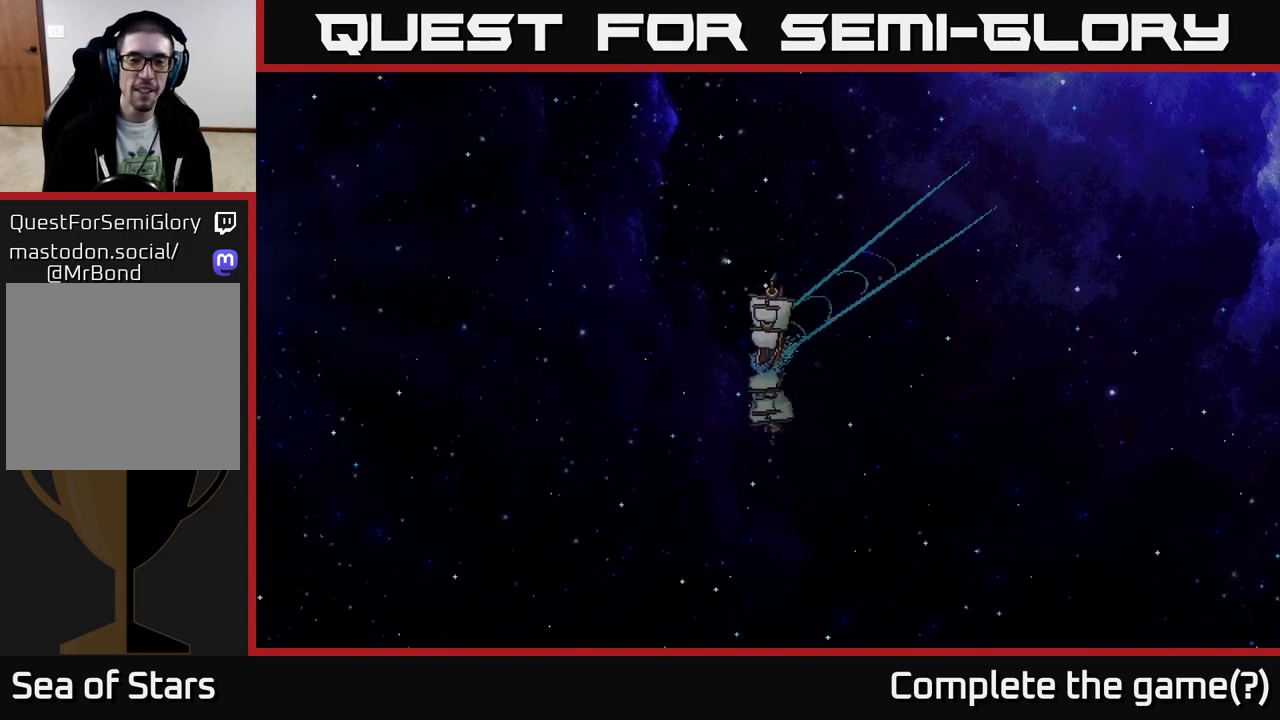
{"buttons": ["X"], "left_stick": "center", "right_stick": "center", "events": [[200, "left_stick", "left"], [367, "left_stick", "center"]]}
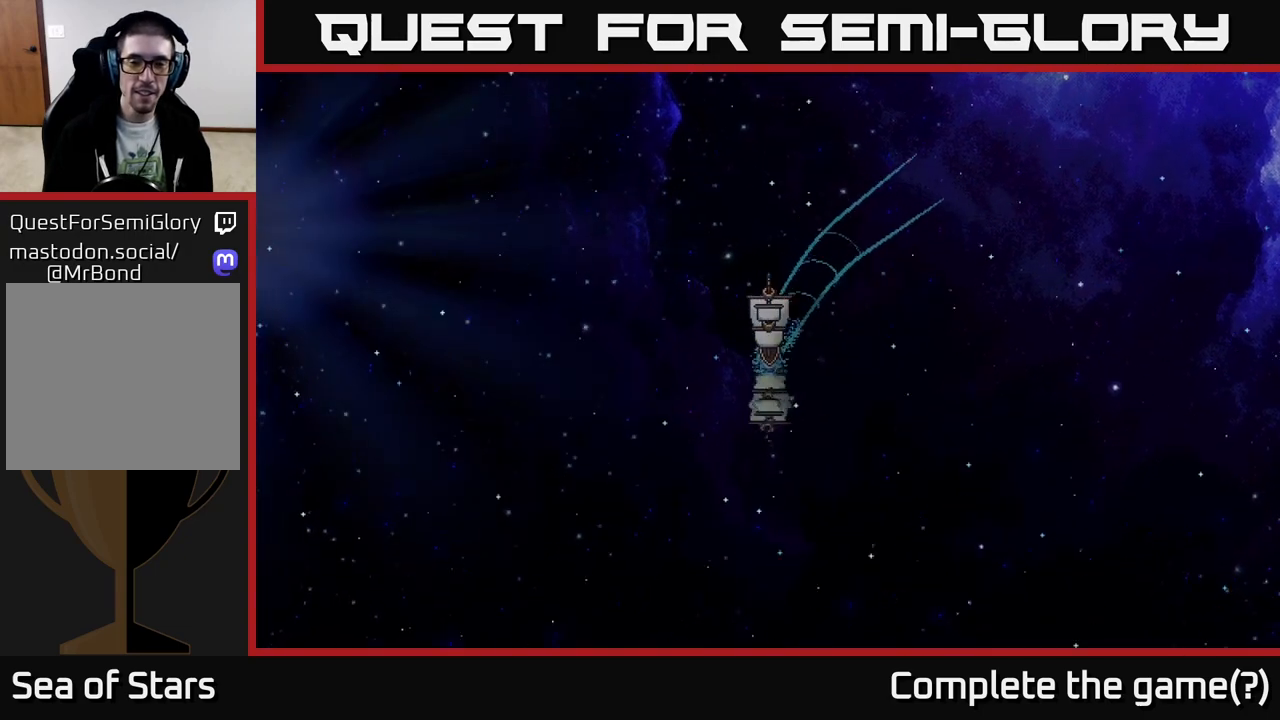
{"buttons": ["X"], "left_stick": "right", "right_stick": "center", "events": [[17, "left_stick", "left"], [300, "left_stick", "right"]]}
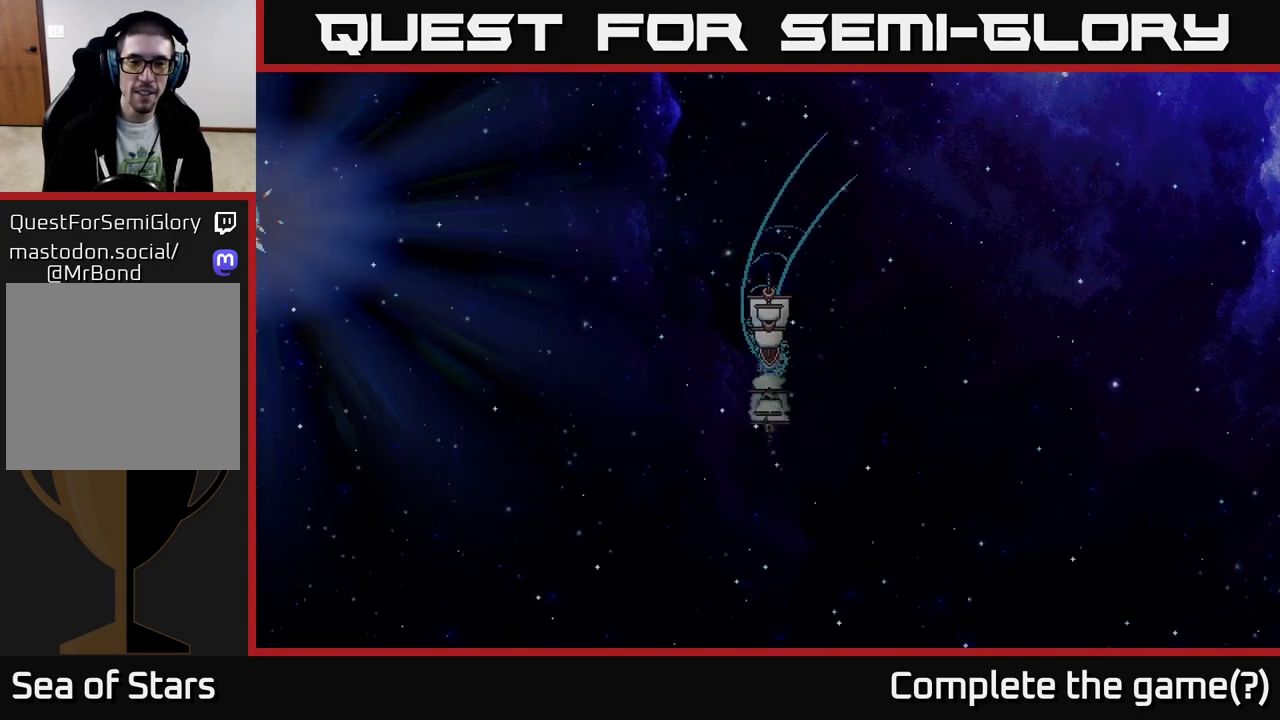
{"buttons": ["X"], "left_stick": "right", "right_stick": "center", "events": []}
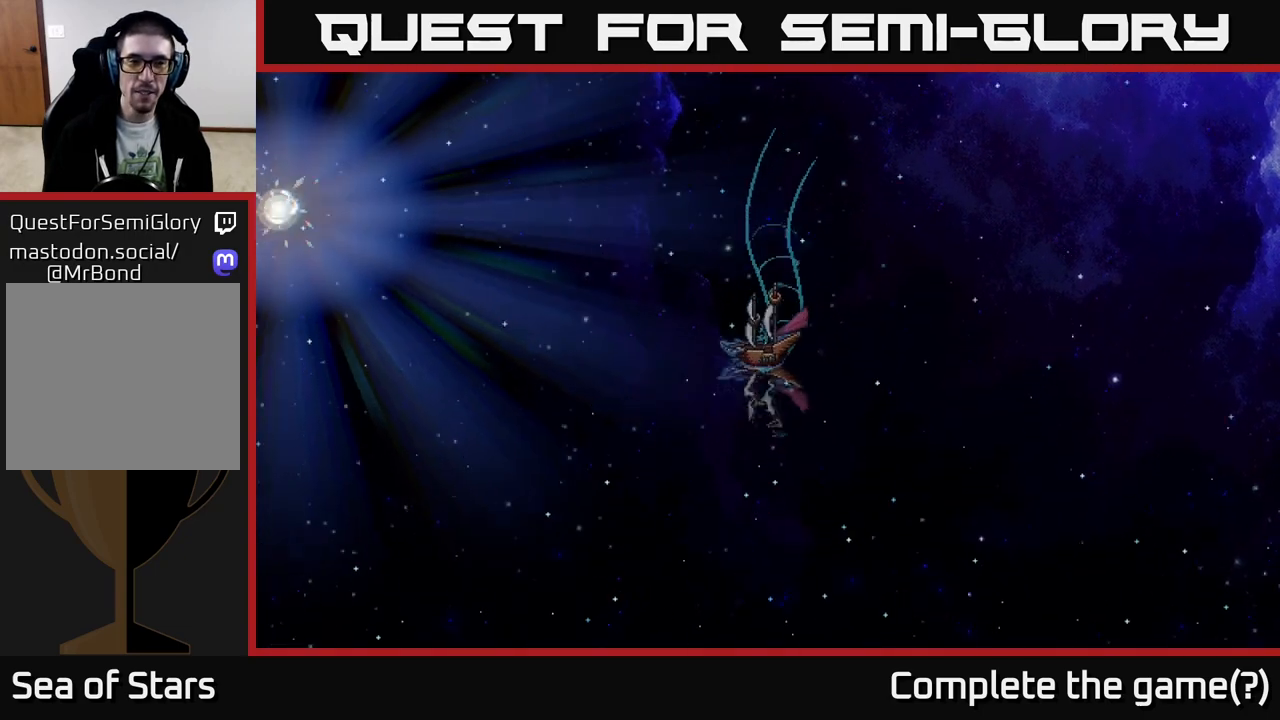
{"buttons": ["X"], "left_stick": "center", "right_stick": "center", "events": [[183, "left_stick", "center"]]}
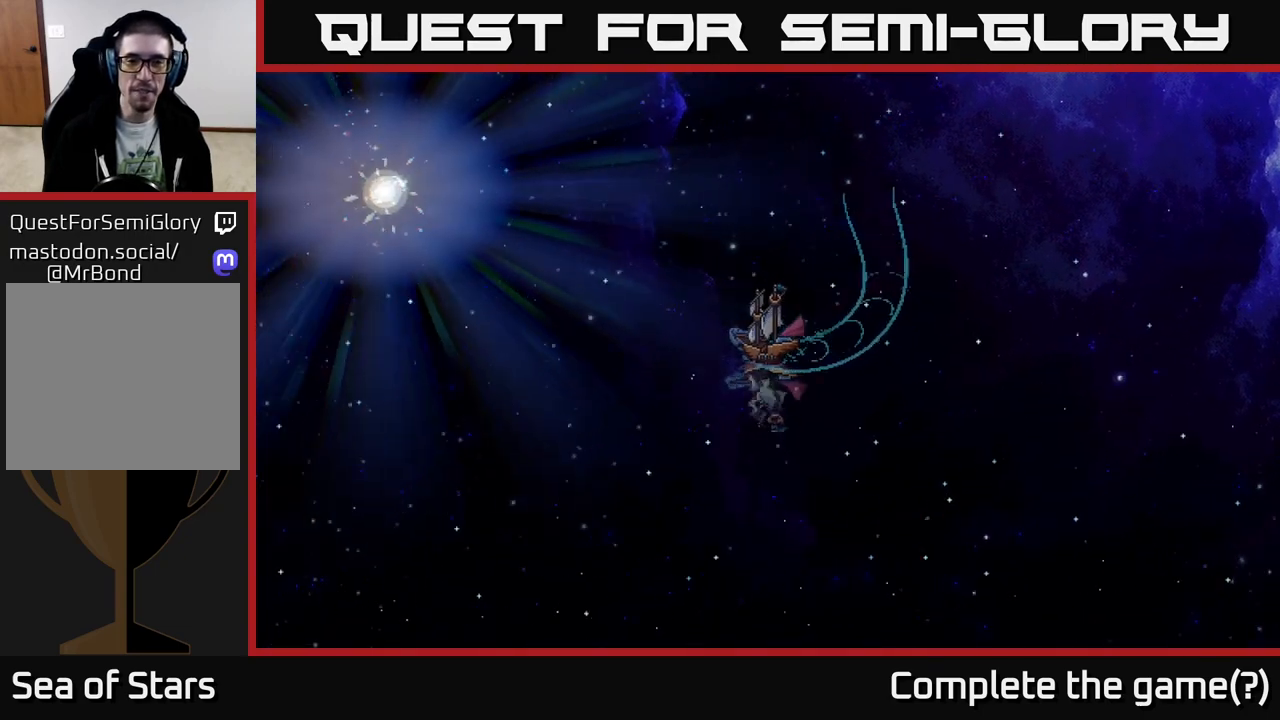
{"buttons": ["X"], "left_stick": "center", "right_stick": "center", "events": [[167, "left_stick", "right"], [417, "left_stick", "center"]]}
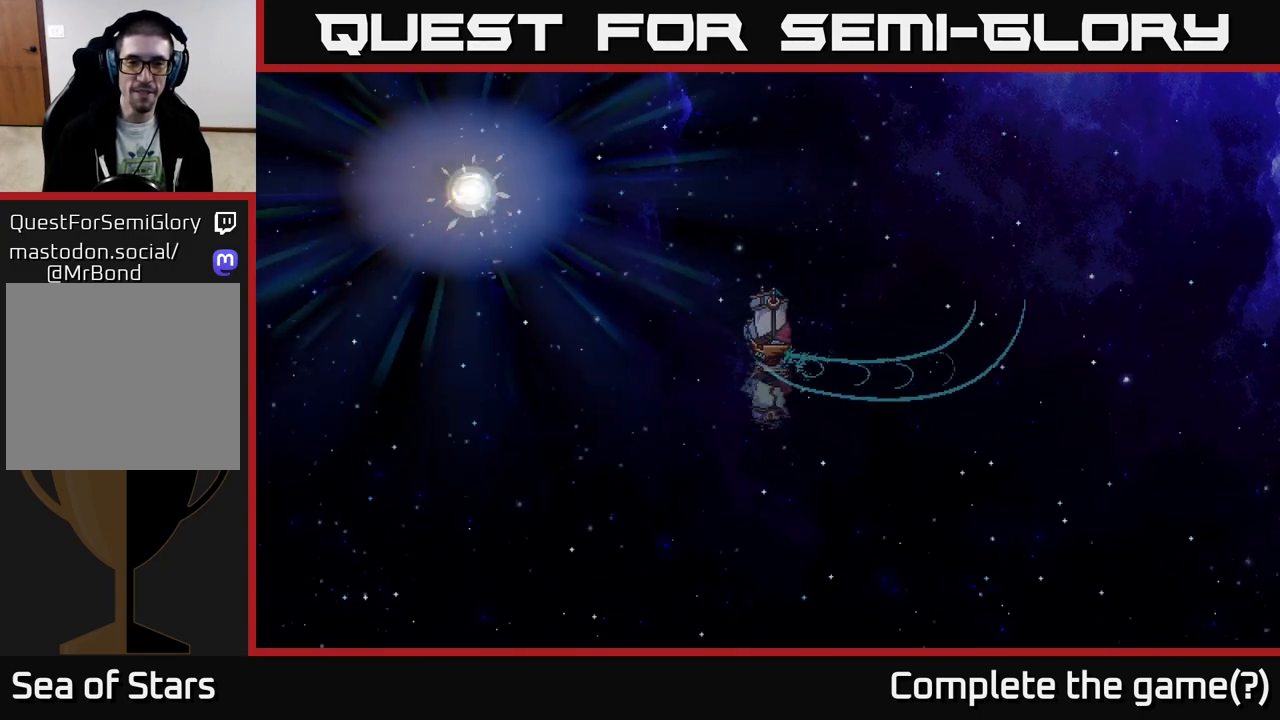
{"buttons": ["X"], "left_stick": "center", "right_stick": "center", "events": []}
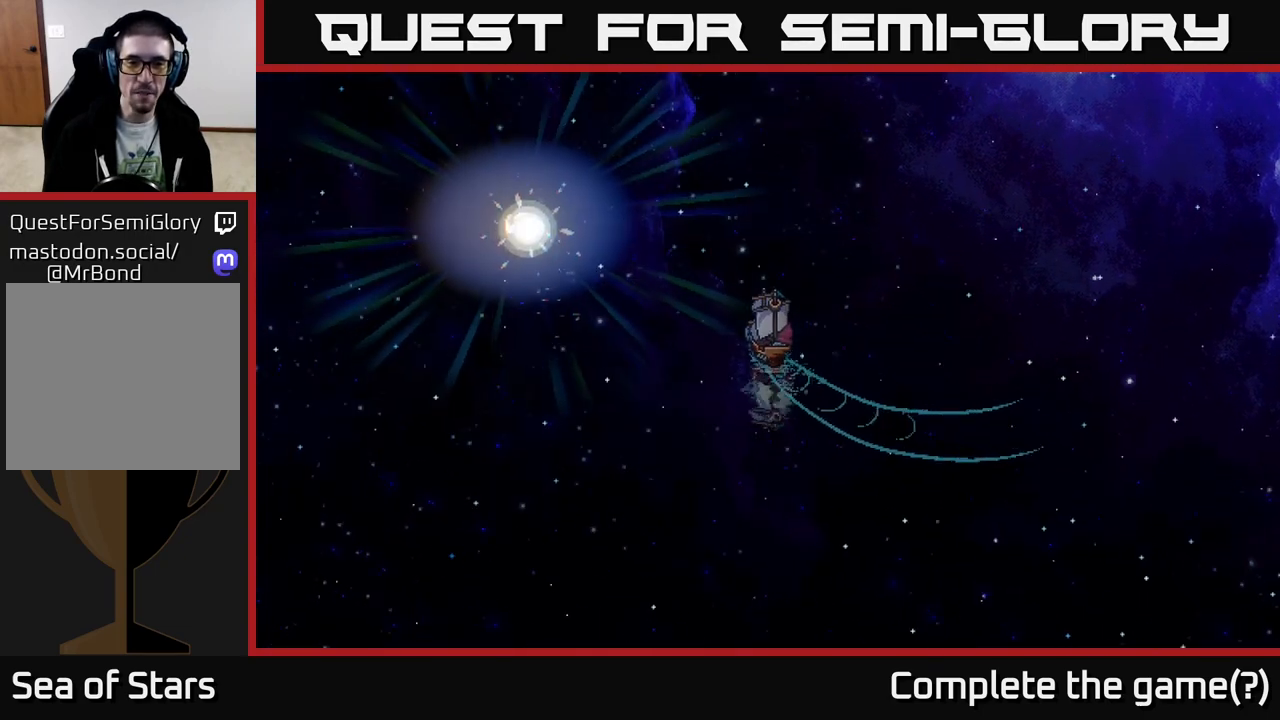
{"buttons": ["X"], "left_stick": "center", "right_stick": "center", "events": [[200, "left_stick", "left"], [350, "left_stick", "center"]]}
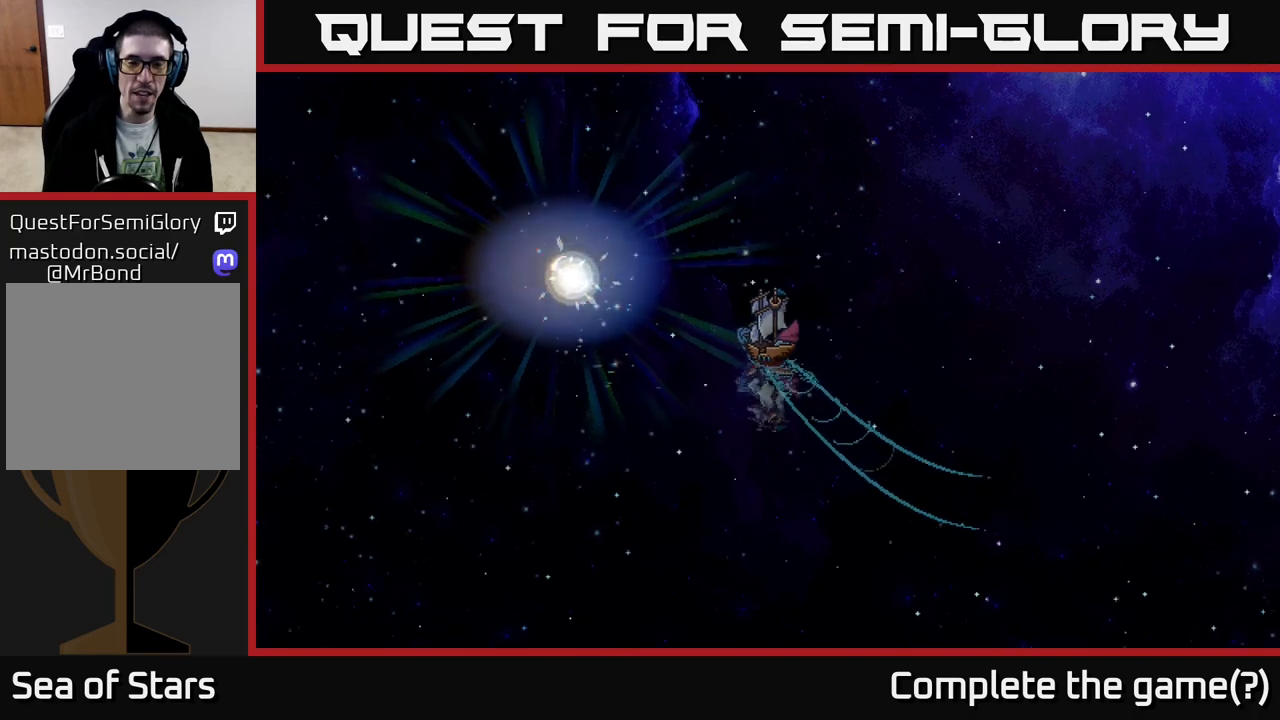
{"buttons": ["X"], "left_stick": "left", "right_stick": "center", "events": [[317, "left_stick", "left"]]}
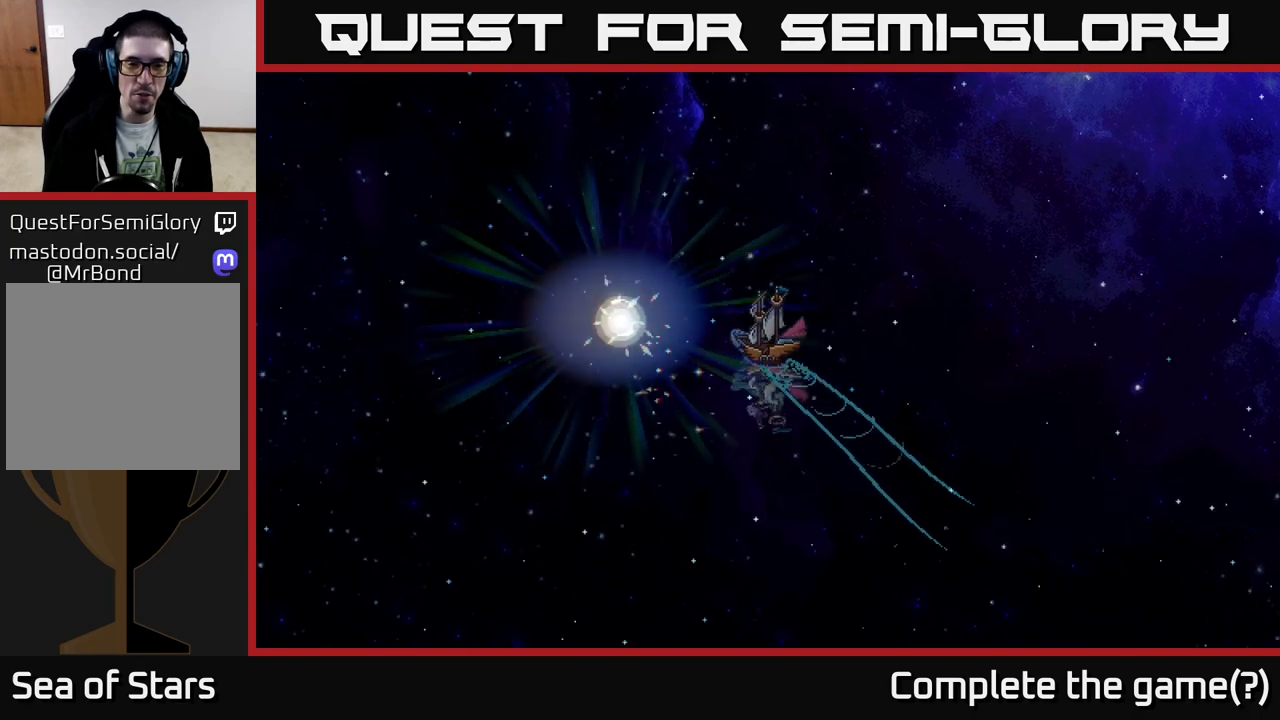
{"buttons": ["X"], "left_stick": "left", "right_stick": "center", "events": [[17, "left_stick", "center"], [367, "left_stick", "left"]]}
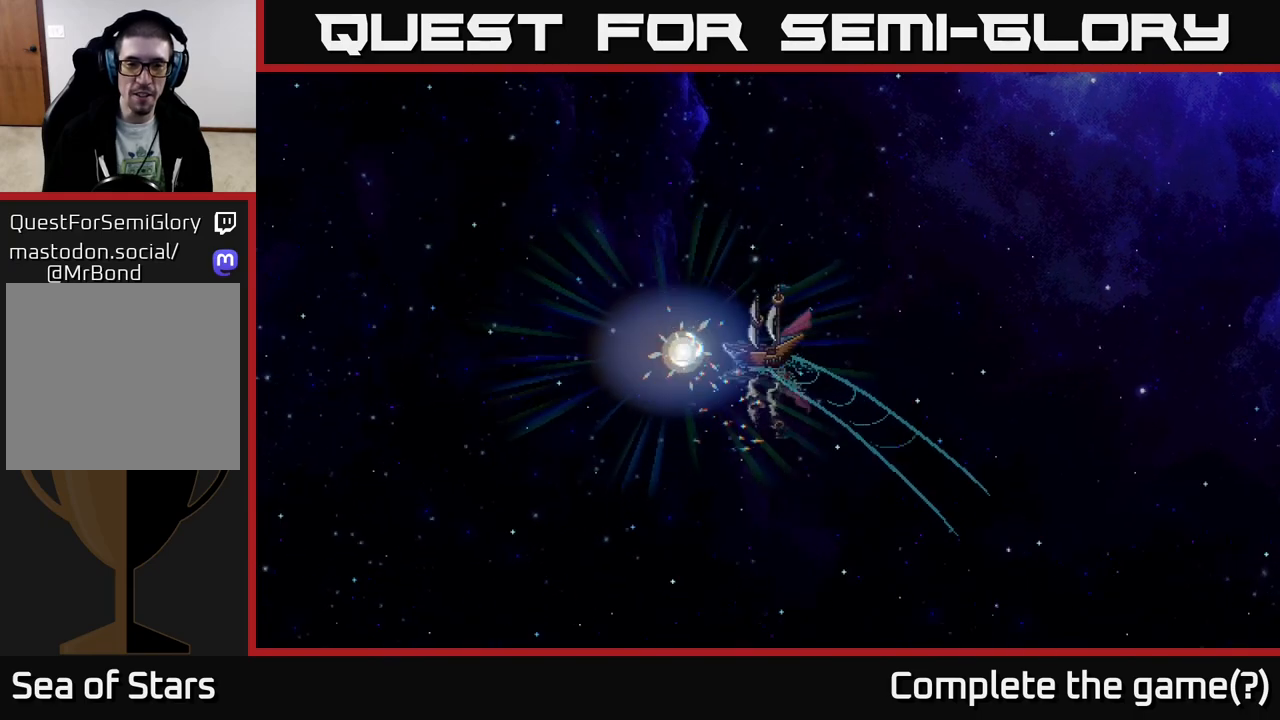
{"buttons": ["X"], "left_stick": "center", "right_stick": "center", "events": [[17, "left_stick", "center"]]}
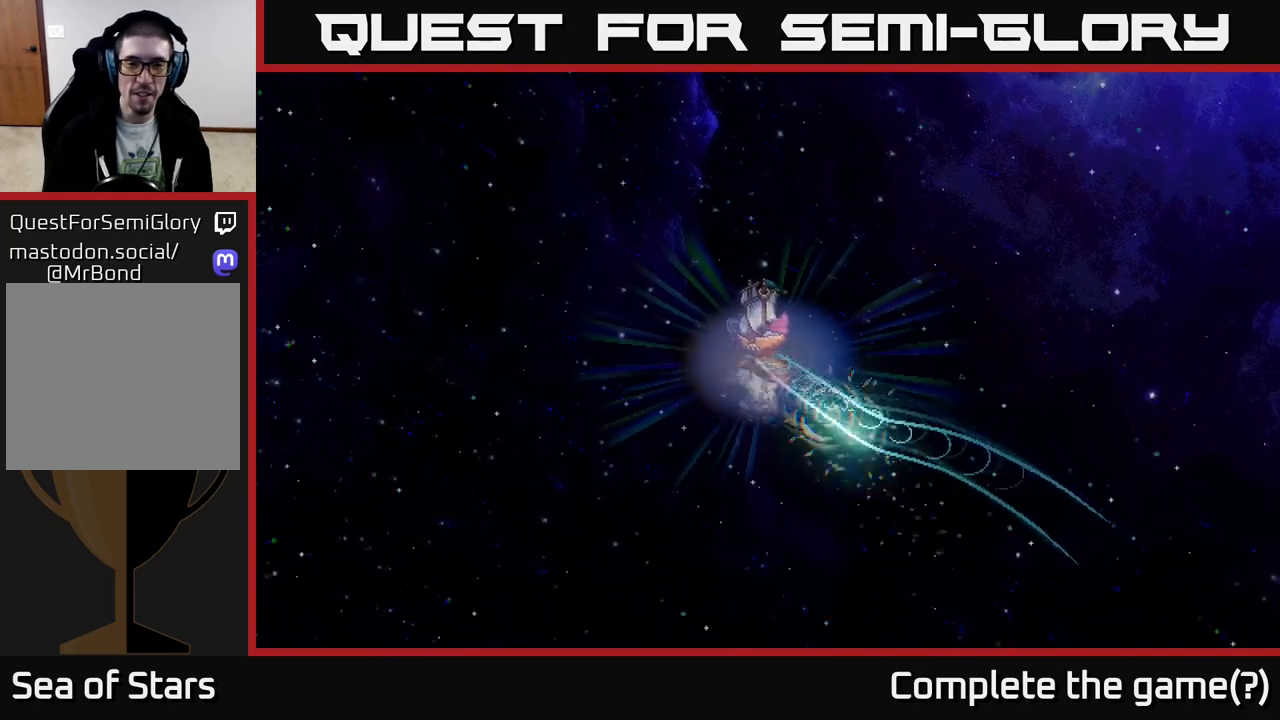
{"buttons": [], "left_stick": "center", "right_stick": "center", "events": [[133, "X", "up"]]}
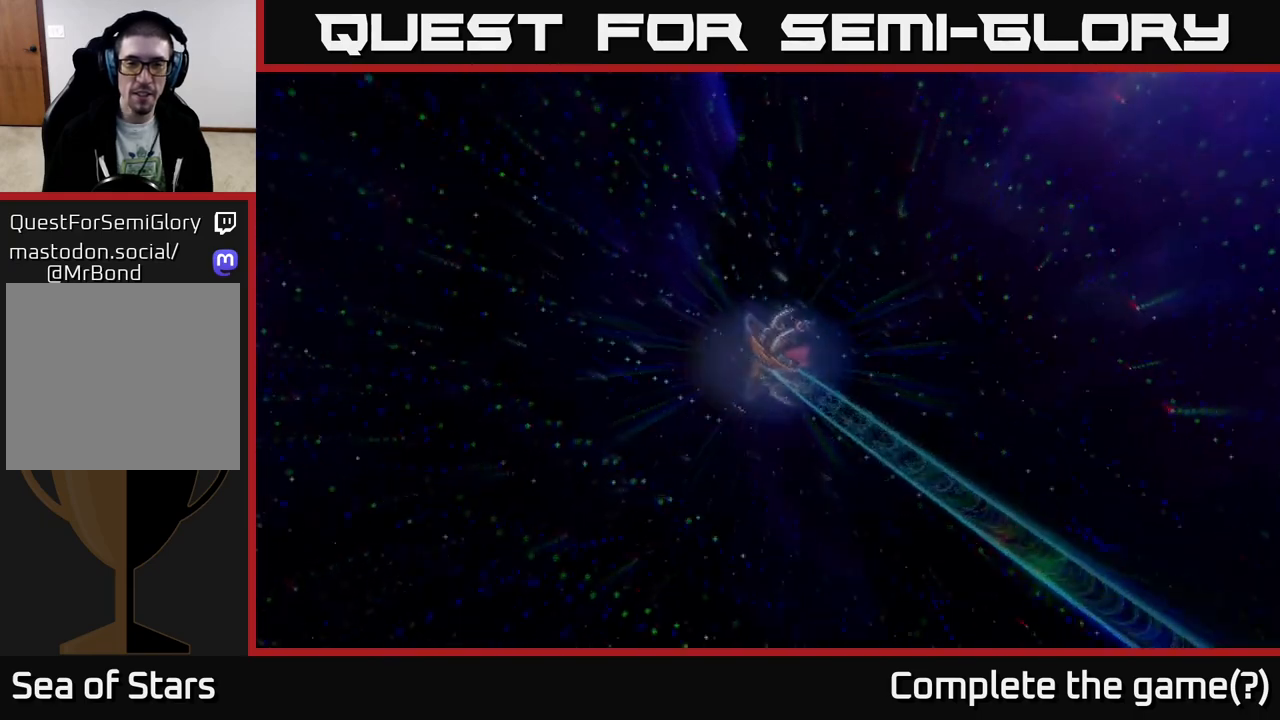
{"buttons": [], "left_stick": "center", "right_stick": "center", "events": []}
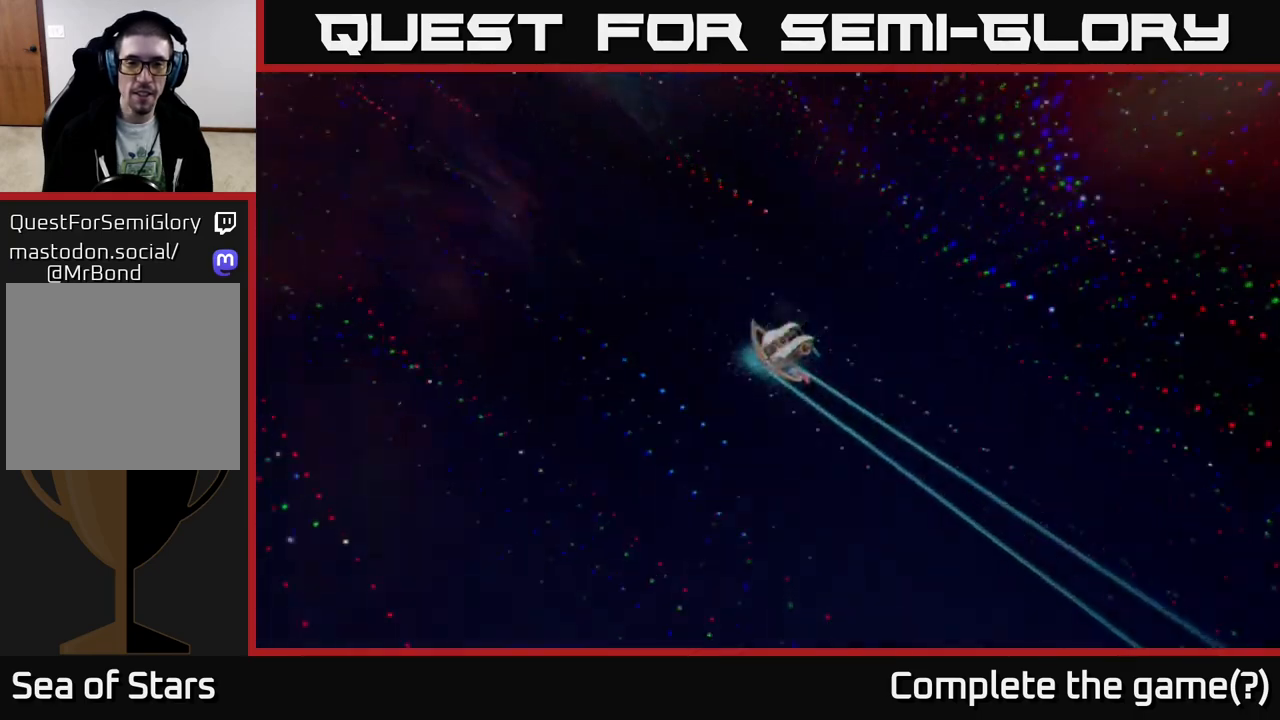
{"buttons": [], "left_stick": "center", "right_stick": "center", "events": []}
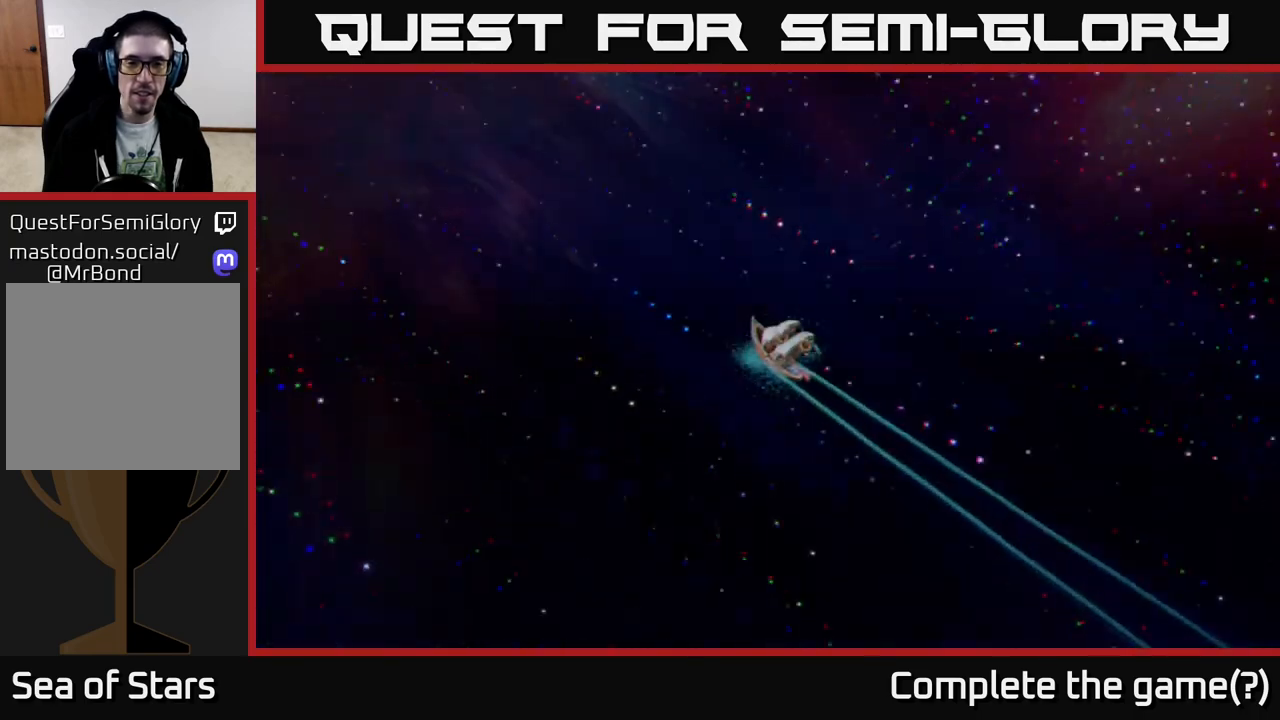
{"buttons": [], "left_stick": "center", "right_stick": "center", "events": []}